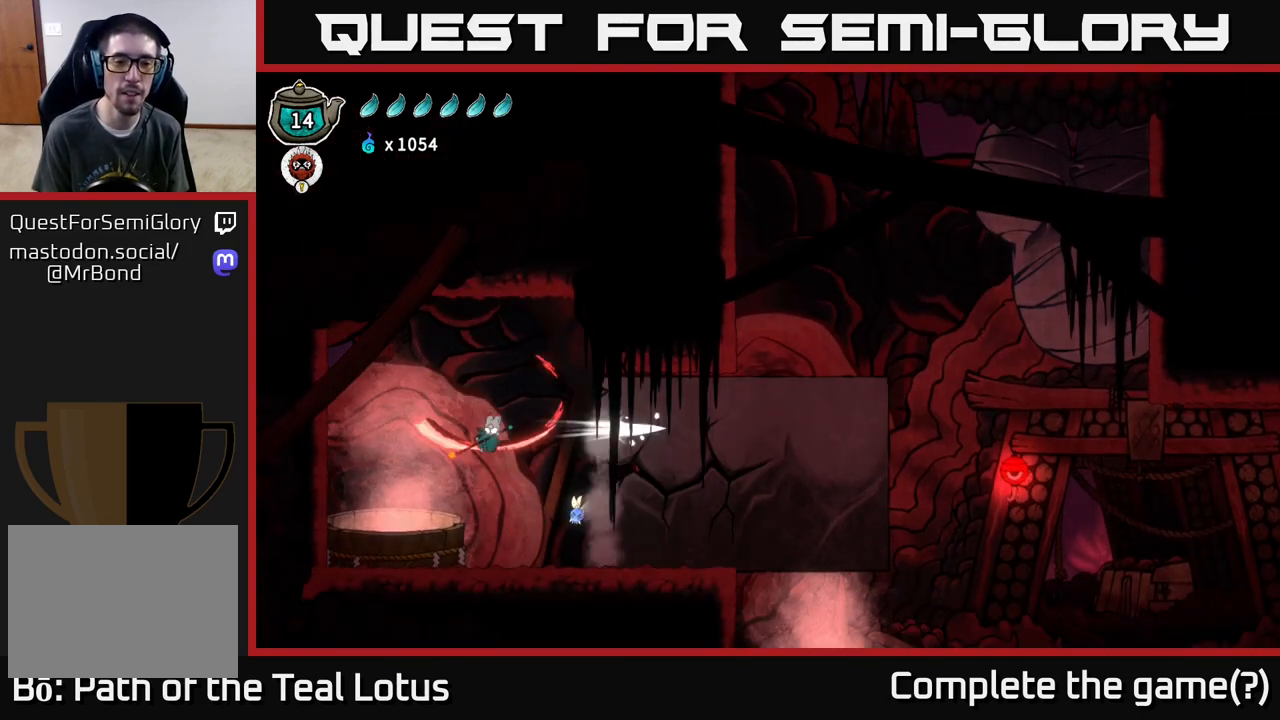
Gameplay with a controller (Xbox layout); each line is a JSON object with the inputs held at the frame after it. "events" lists button and stick changes between this image and that frame as [ms after this image, input, new state], when the widget could be followed in between.
{"buttons": ["A"], "left_stick": "center", "right_stick": "center", "events": [[67, "left_stick", "center"], [83, "X", "up"], [233, "X", "down"], [433, "X", "up"], [450, "A", "down"]]}
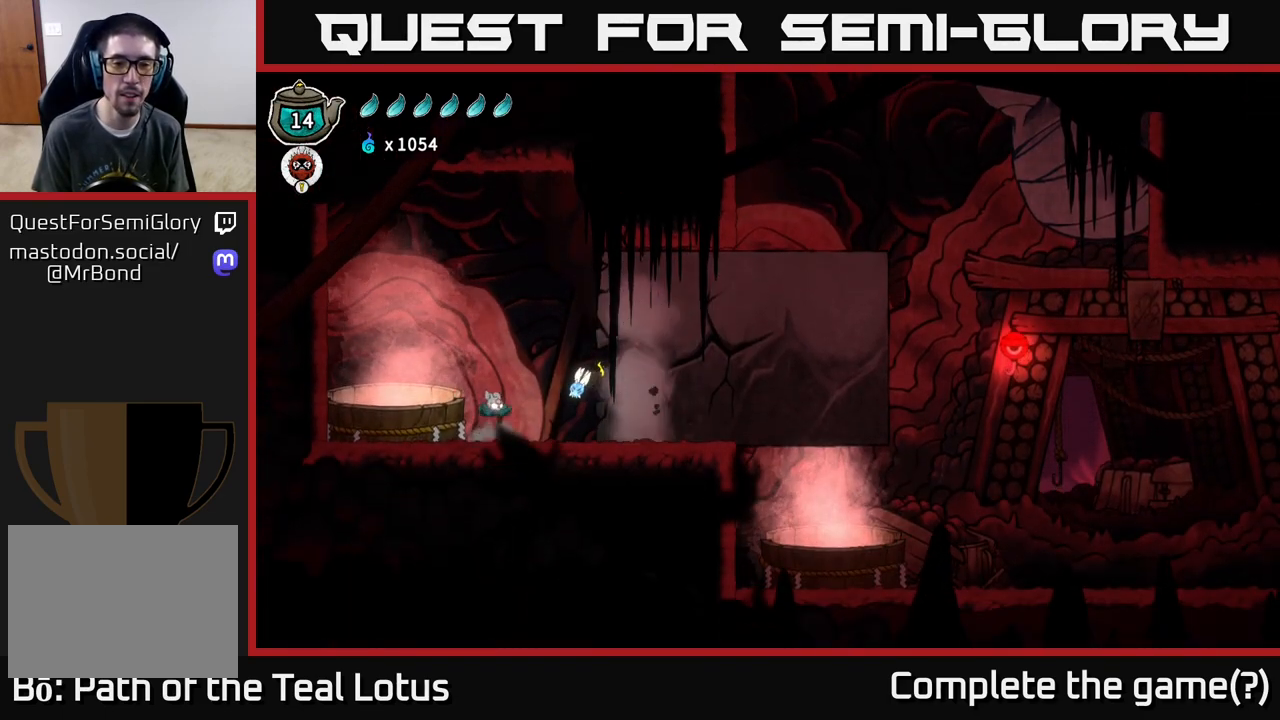
{"buttons": ["X"], "left_stick": "right", "right_stick": "center", "events": [[67, "X", "down"], [183, "X", "up"], [383, "A", "up"], [450, "X", "down"], [483, "left_stick", "right"]]}
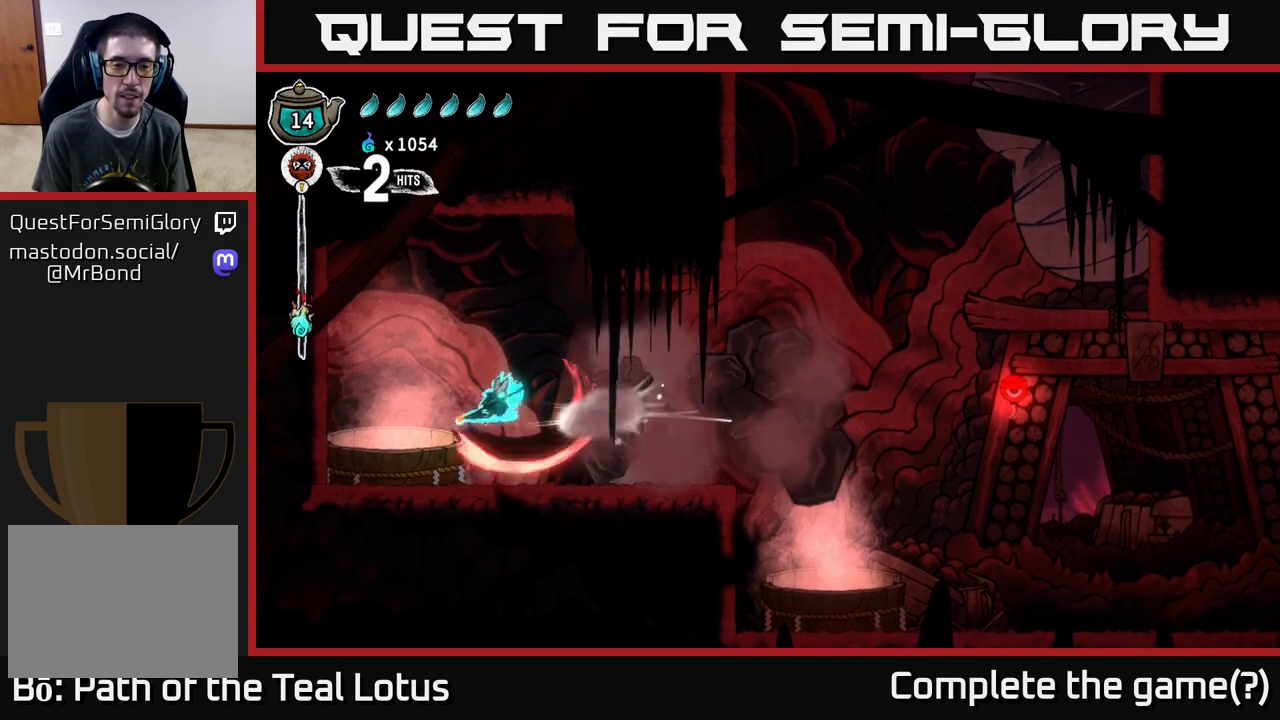
{"buttons": [], "left_stick": "right", "right_stick": "center", "events": [[133, "X", "up"], [200, "left_stick", "center"], [350, "left_stick", "right"]]}
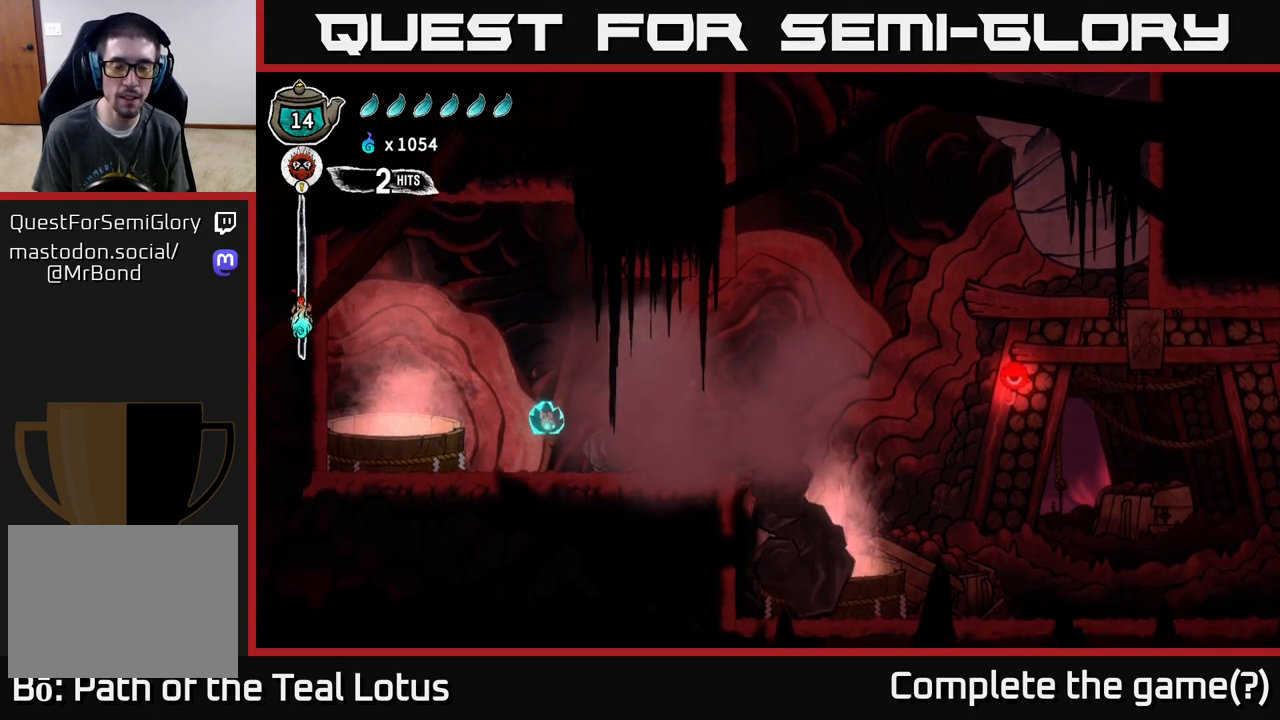
{"buttons": [], "left_stick": "right", "right_stick": "center", "events": []}
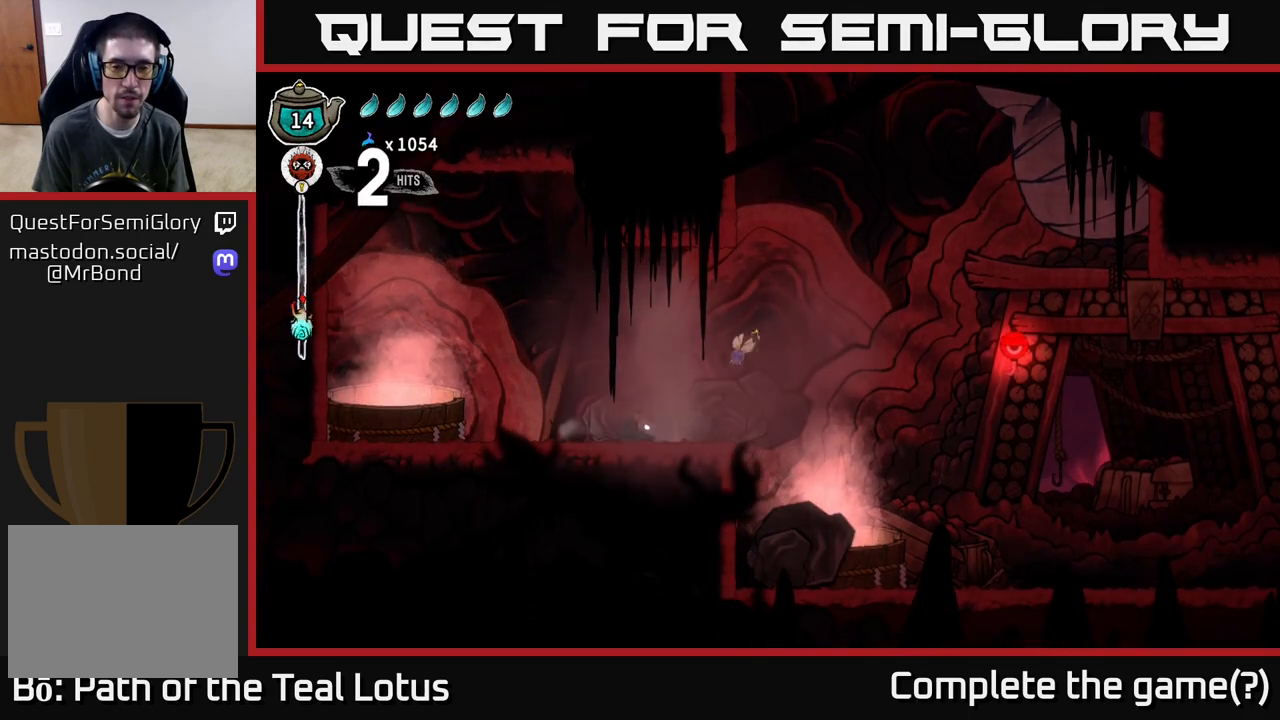
{"buttons": ["A"], "left_stick": "right", "right_stick": "center", "events": [[350, "A", "down"]]}
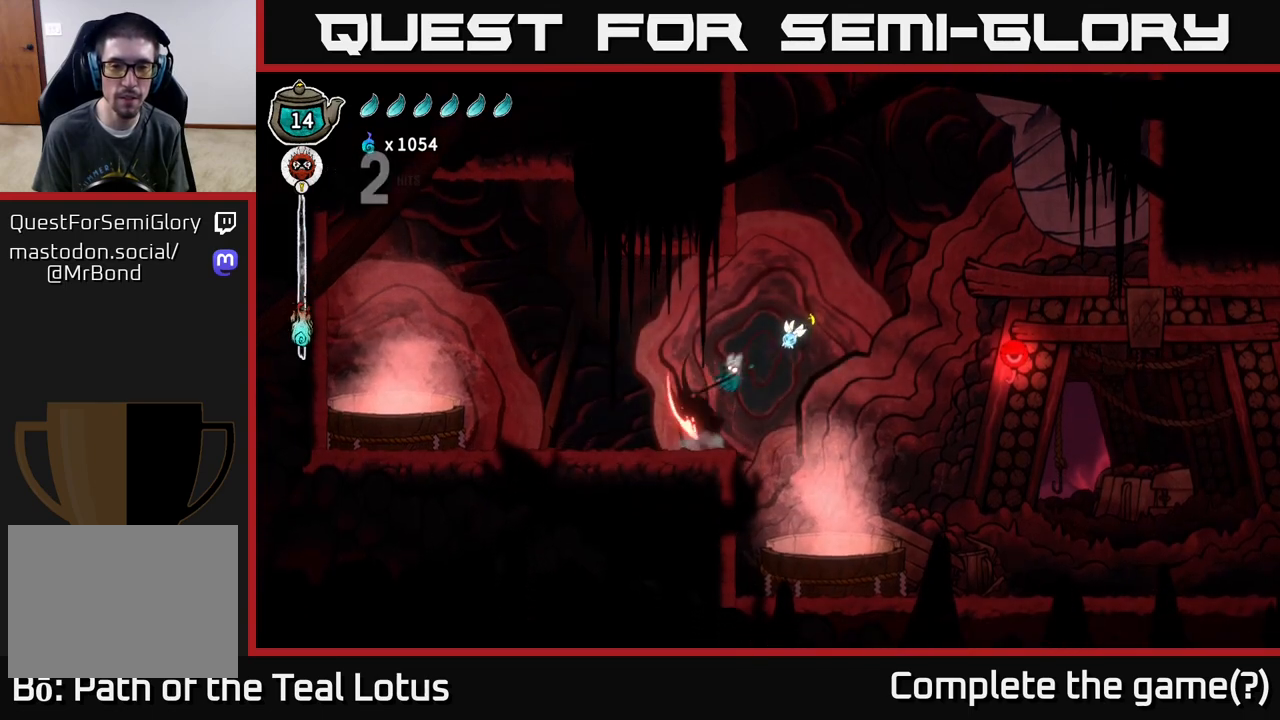
{"buttons": ["A"], "left_stick": "right", "right_stick": "center", "events": [[17, "X", "down"], [200, "X", "up"], [267, "A", "up"], [367, "A", "down"]]}
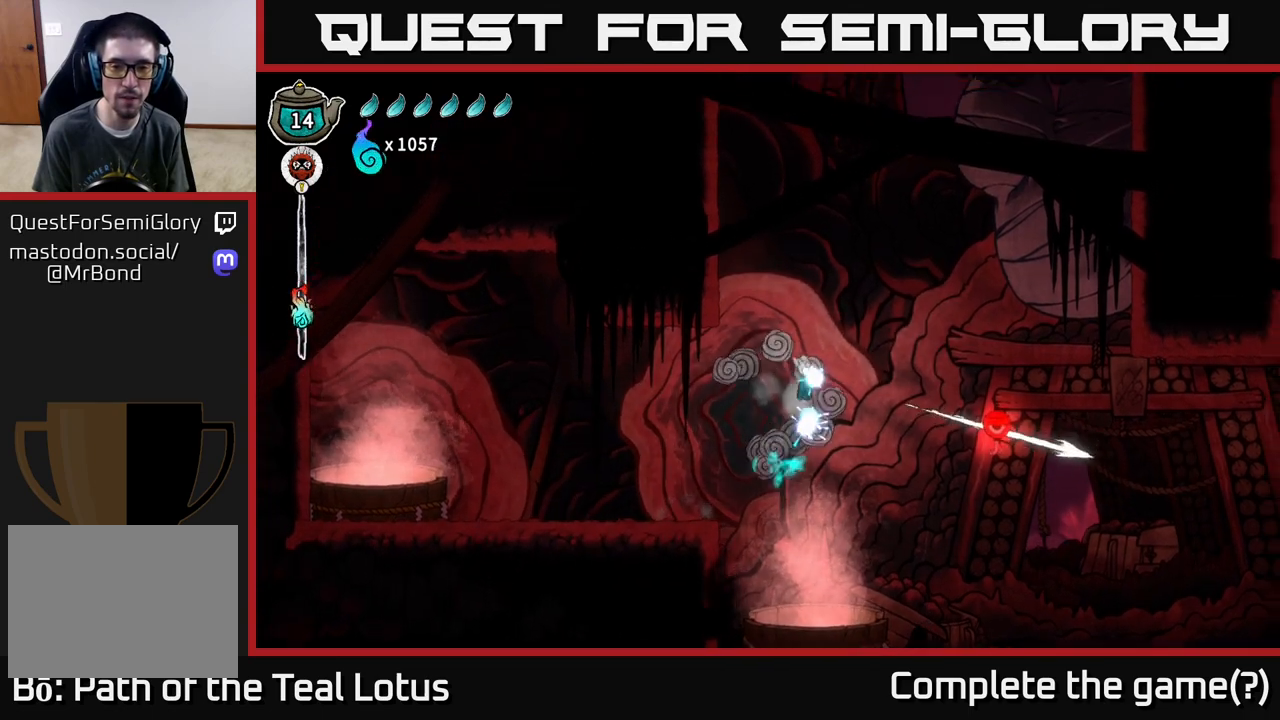
{"buttons": ["B"], "left_stick": "down", "right_stick": "center", "events": [[67, "left_stick", "center"], [200, "left_stick", "down-right"], [250, "A", "up"], [250, "left_stick", "down"], [333, "B", "down"]]}
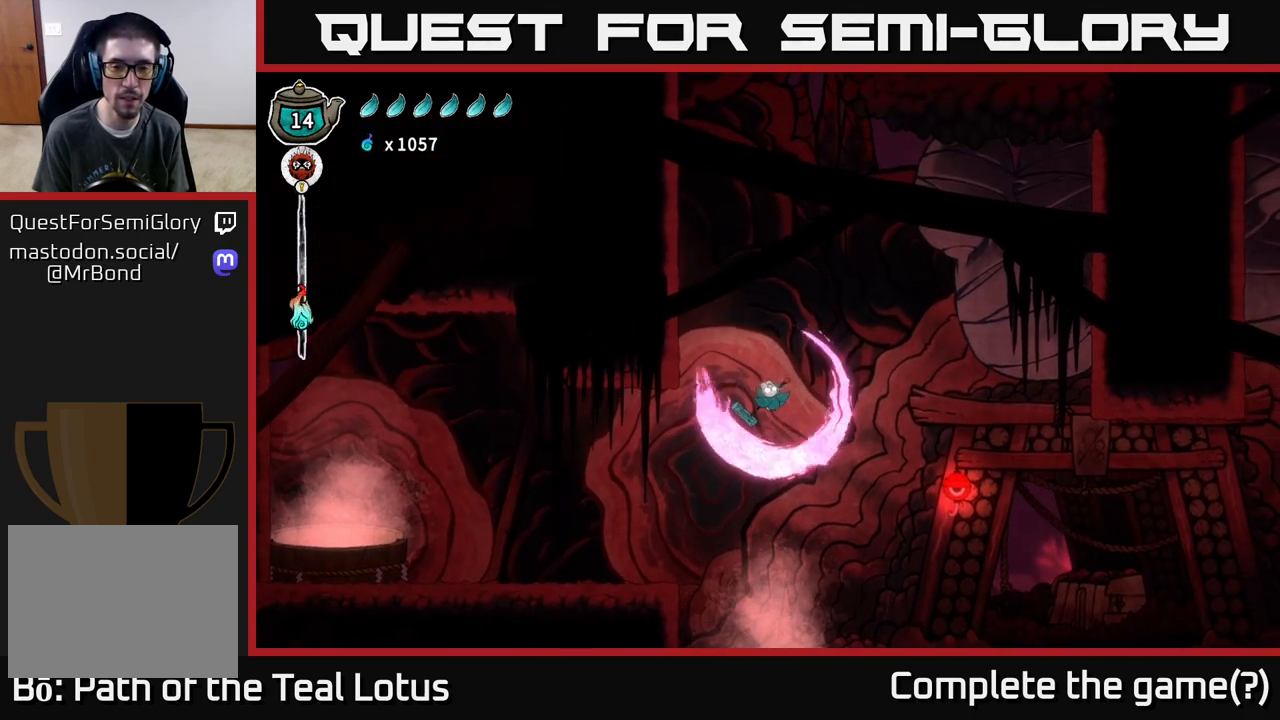
{"buttons": ["B"], "left_stick": "down", "right_stick": "center", "events": []}
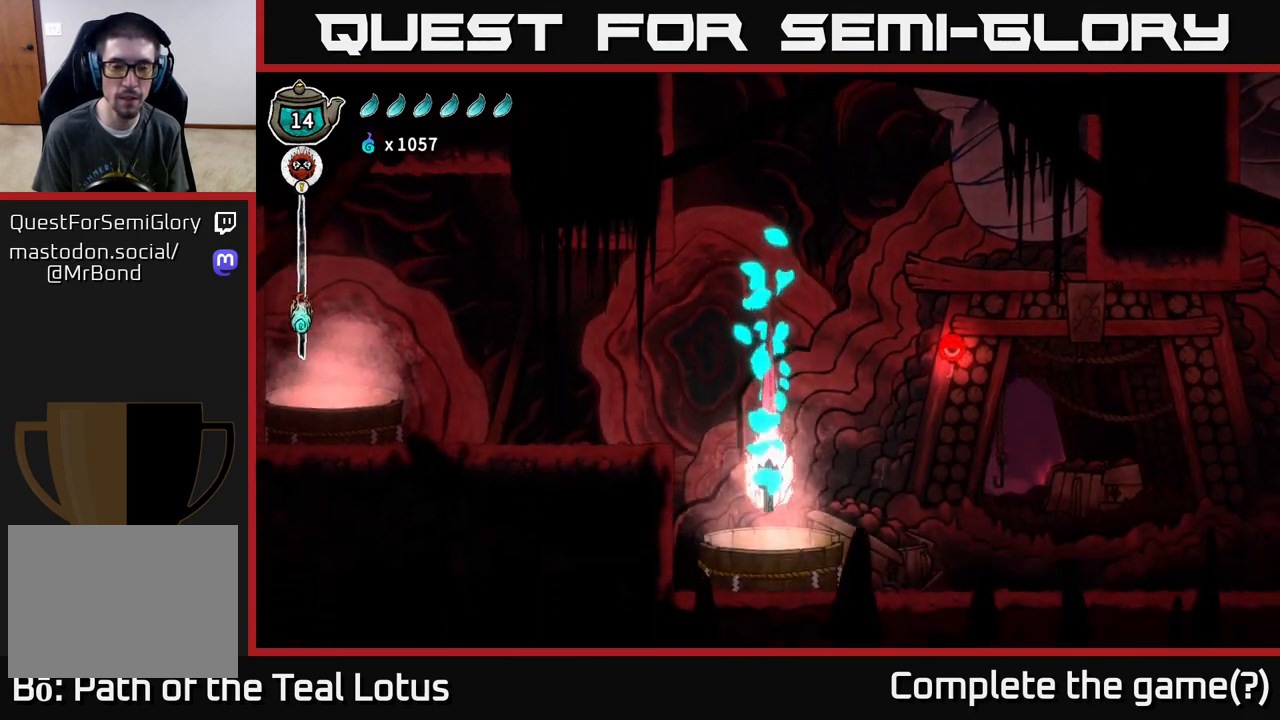
{"buttons": [], "left_stick": "center", "right_stick": "center", "events": [[350, "left_stick", "center"], [433, "B", "up"]]}
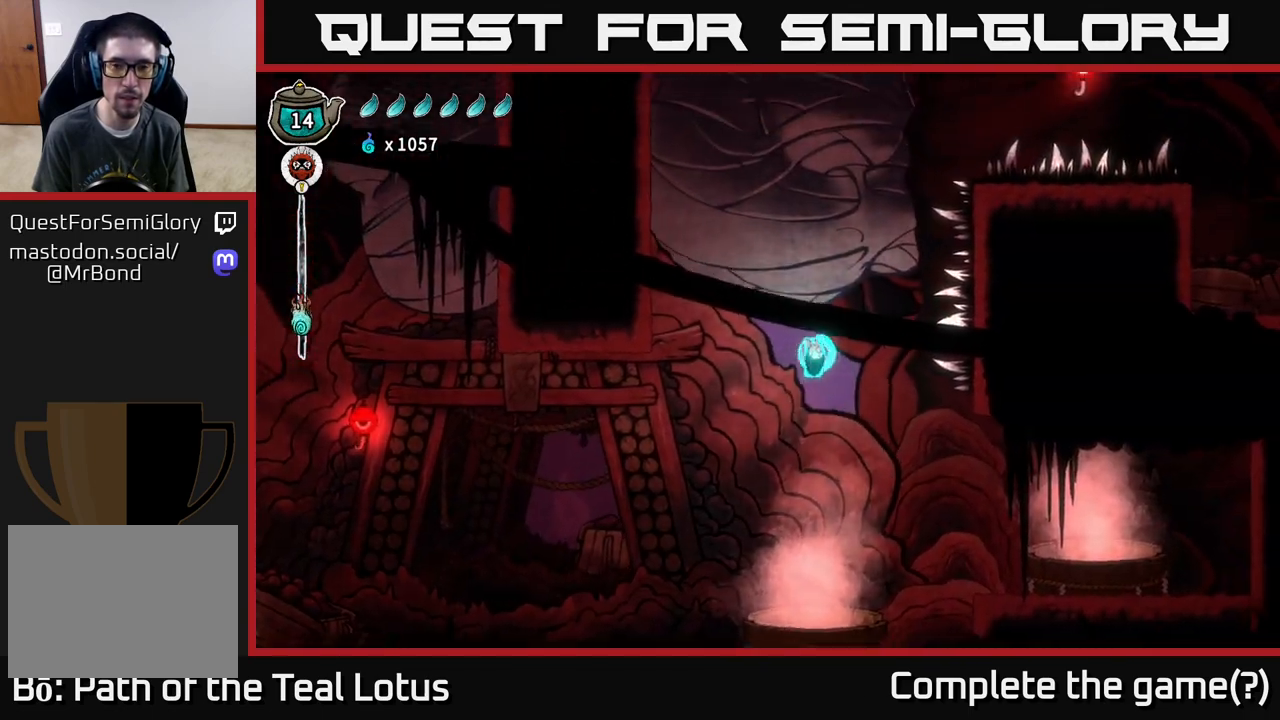
{"buttons": ["A"], "left_stick": "center", "right_stick": "center", "events": [[267, "A", "down"]]}
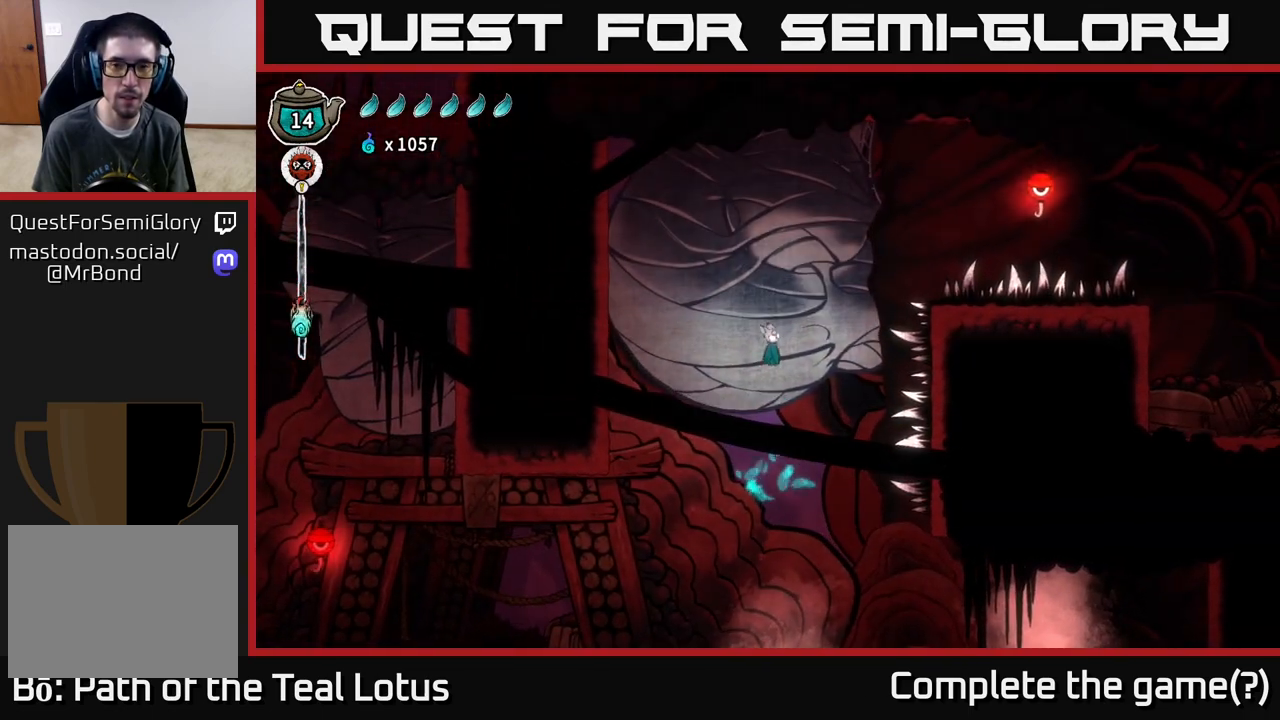
{"buttons": ["B"], "left_stick": "down", "right_stick": "center", "events": [[300, "left_stick", "down"], [333, "A", "up"], [367, "B", "down"]]}
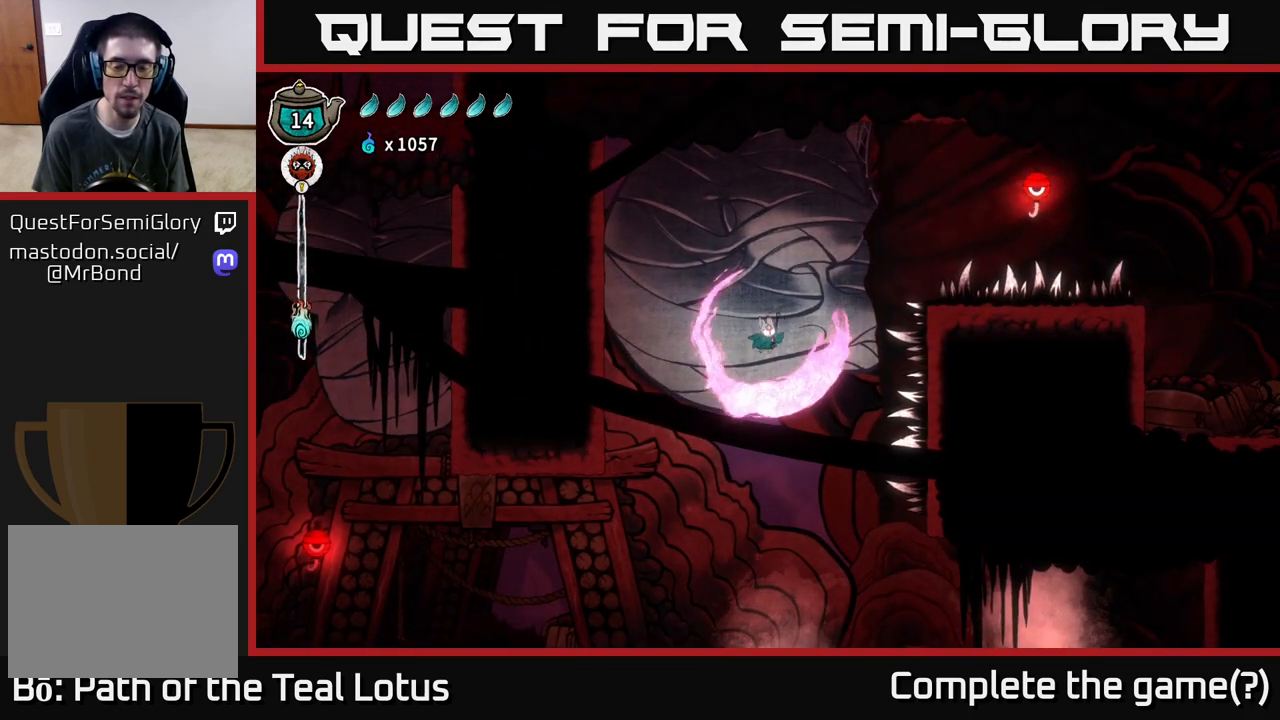
{"buttons": ["B"], "left_stick": "down", "right_stick": "center", "events": []}
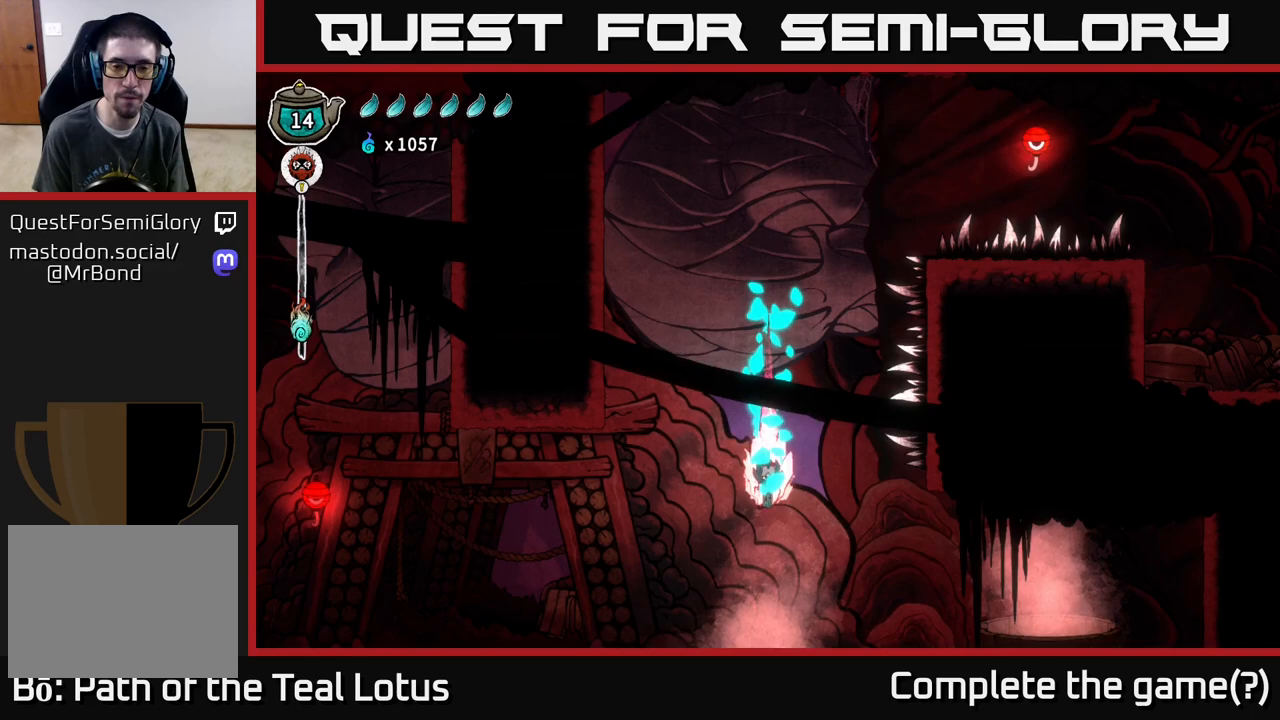
{"buttons": [], "left_stick": "center", "right_stick": "center", "events": [[333, "left_stick", "center"], [383, "B", "up"]]}
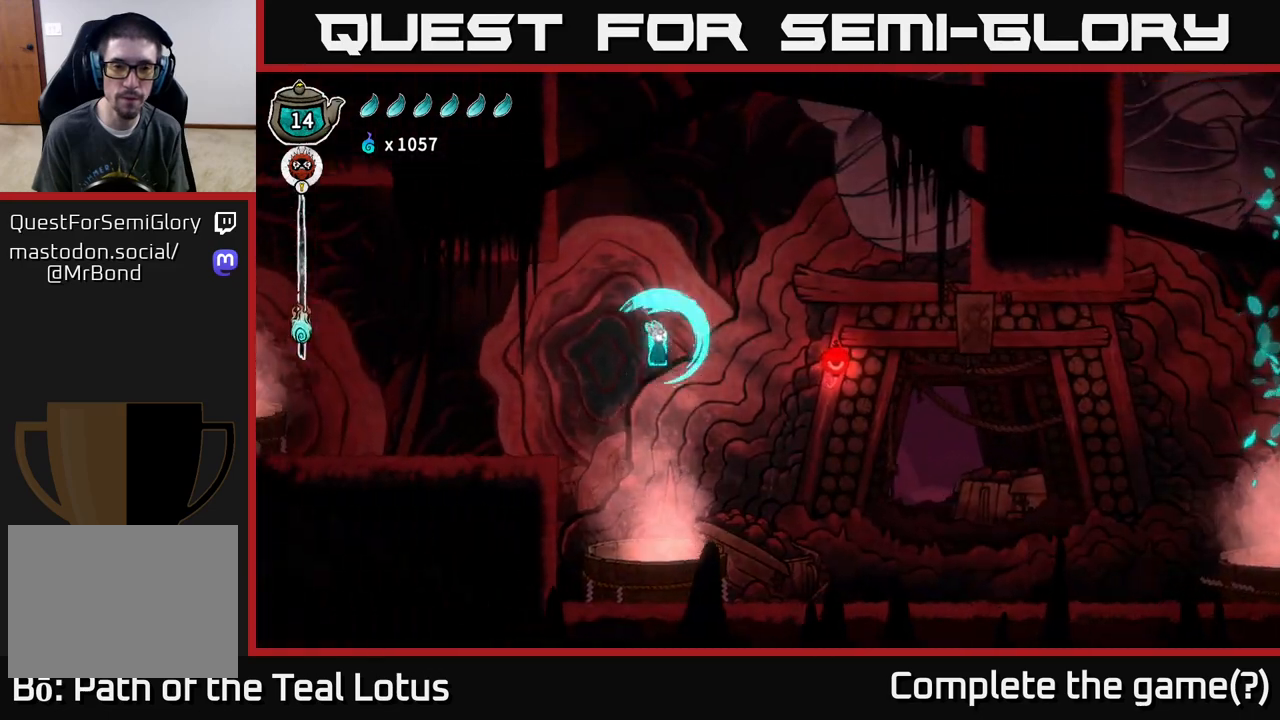
{"buttons": [], "left_stick": "center", "right_stick": "center", "events": []}
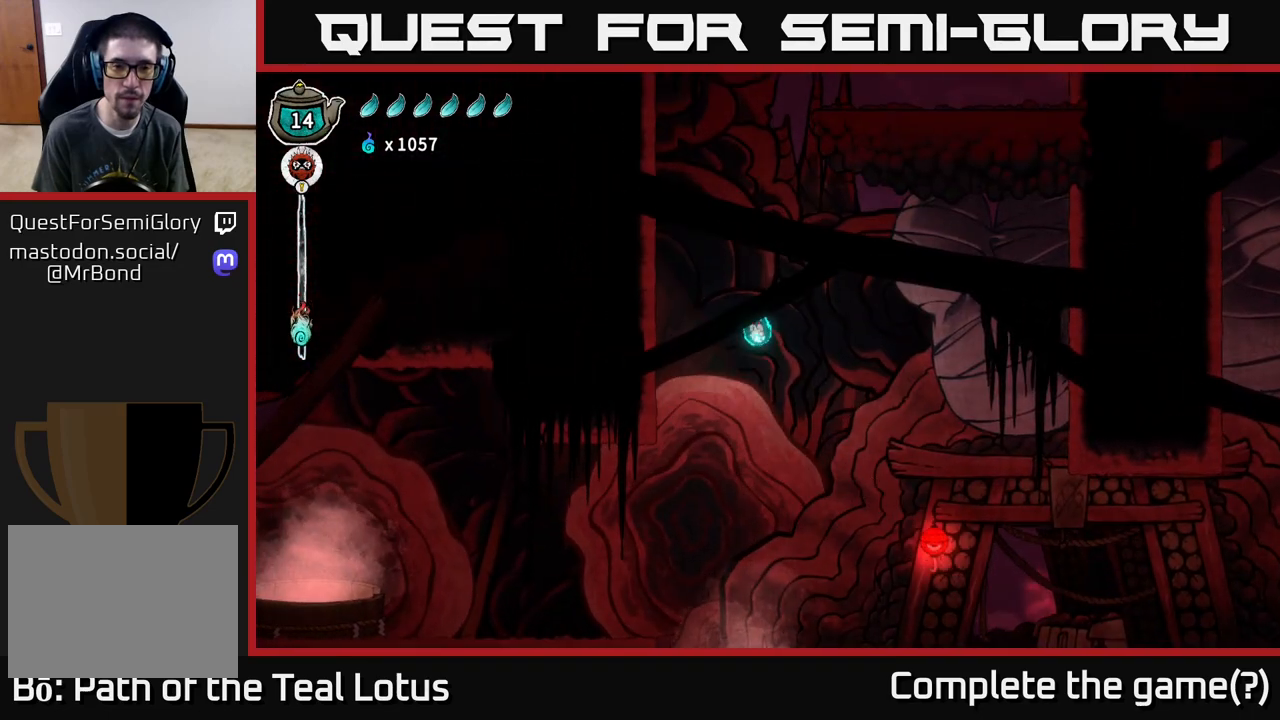
{"buttons": ["B"], "left_stick": "down", "right_stick": "center", "events": [[117, "left_stick", "down"], [167, "B", "down"]]}
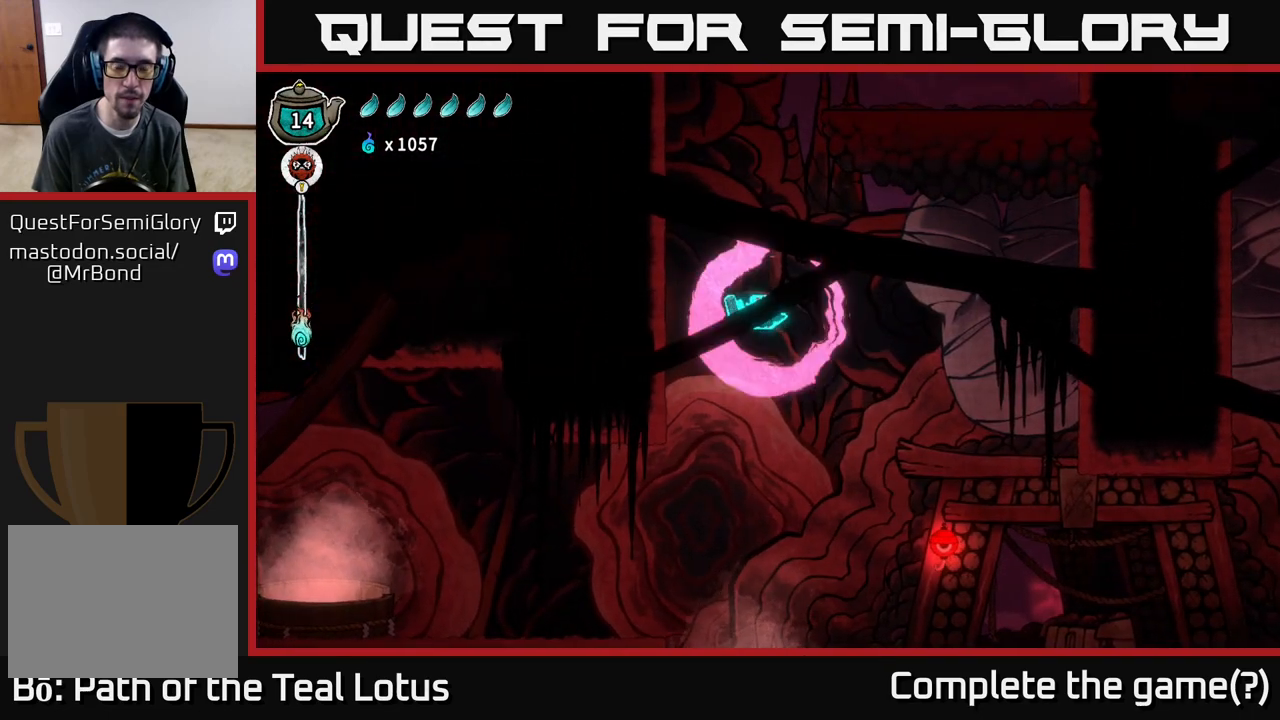
{"buttons": [], "left_stick": "center", "right_stick": "center", "events": [[400, "left_stick", "center"], [417, "B", "up"]]}
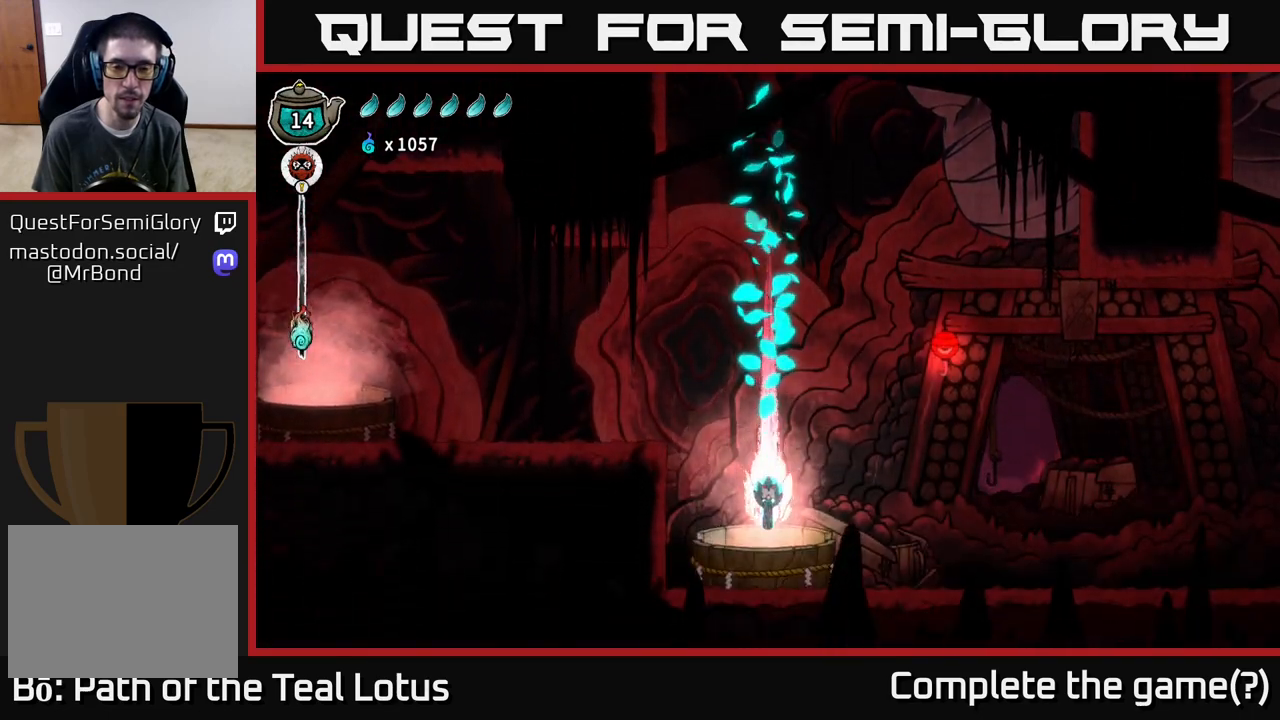
{"buttons": [], "left_stick": "center", "right_stick": "center", "events": []}
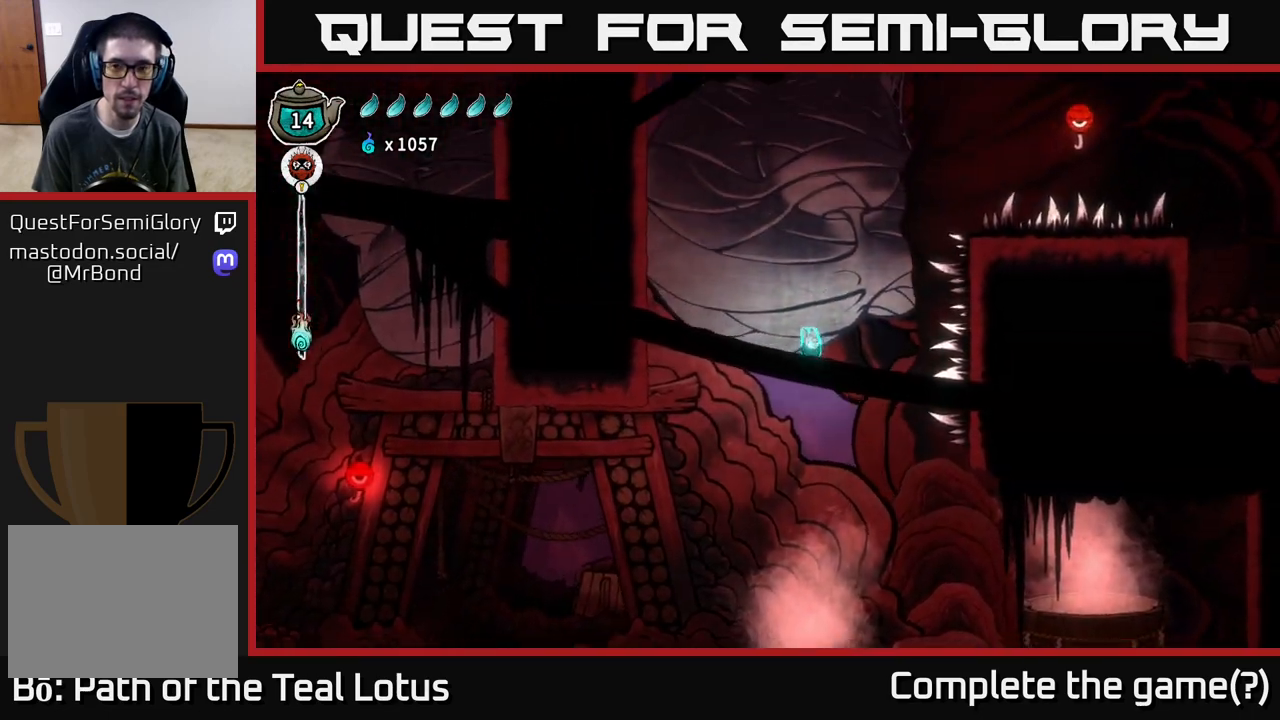
{"buttons": ["A"], "left_stick": "right", "right_stick": "center", "events": [[383, "A", "down"], [400, "left_stick", "right"]]}
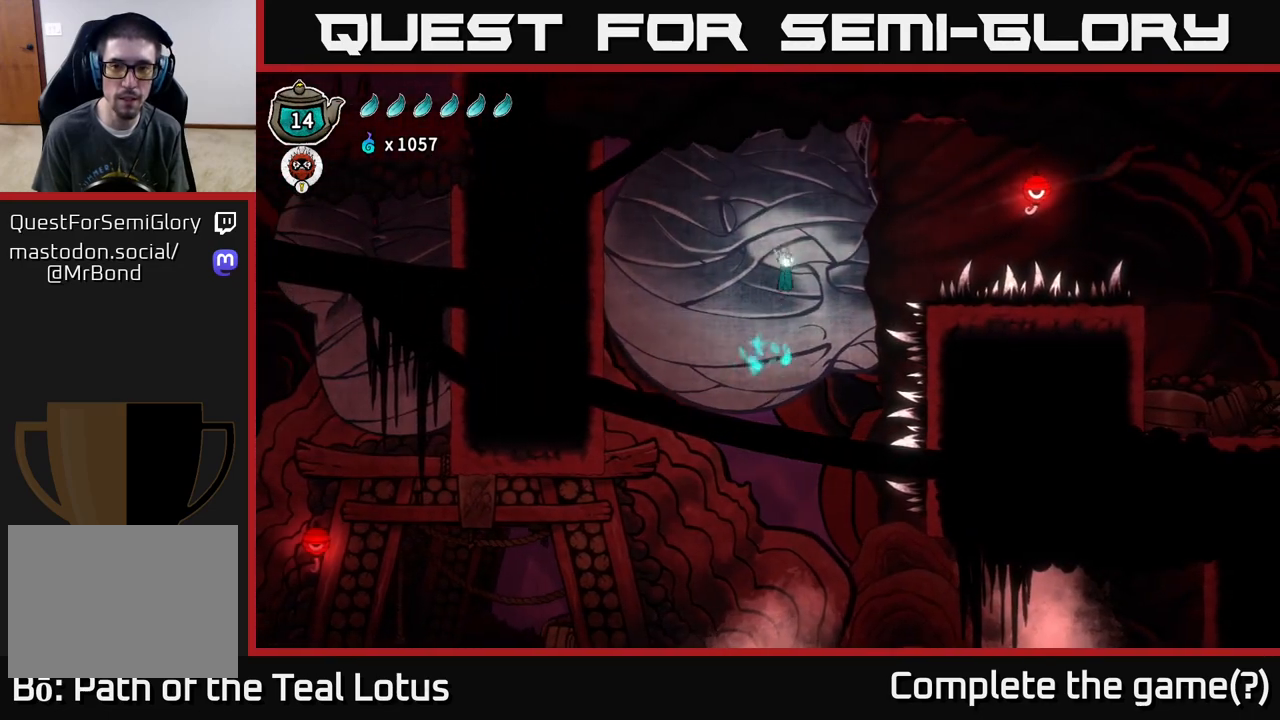
{"buttons": ["R2"], "left_stick": "right", "right_stick": "center", "events": [[400, "A", "up"], [450, "R2", "down"]]}
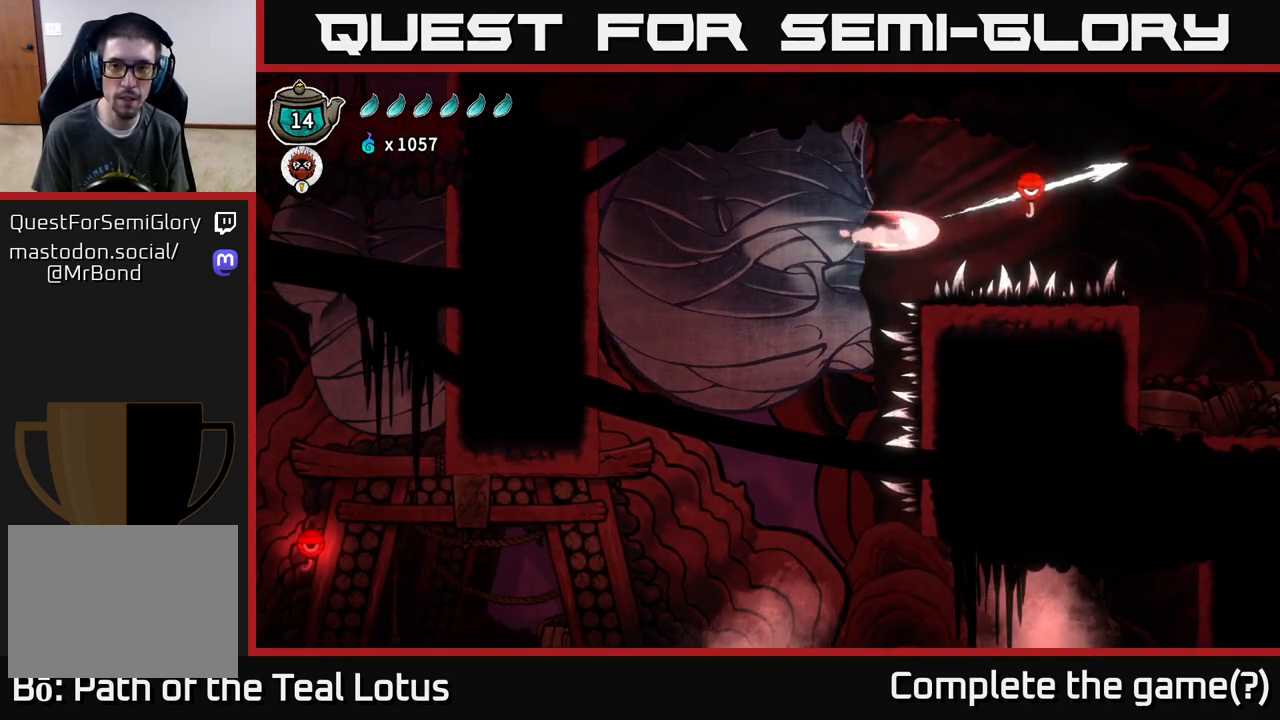
{"buttons": [], "left_stick": "up-right", "right_stick": "center"}
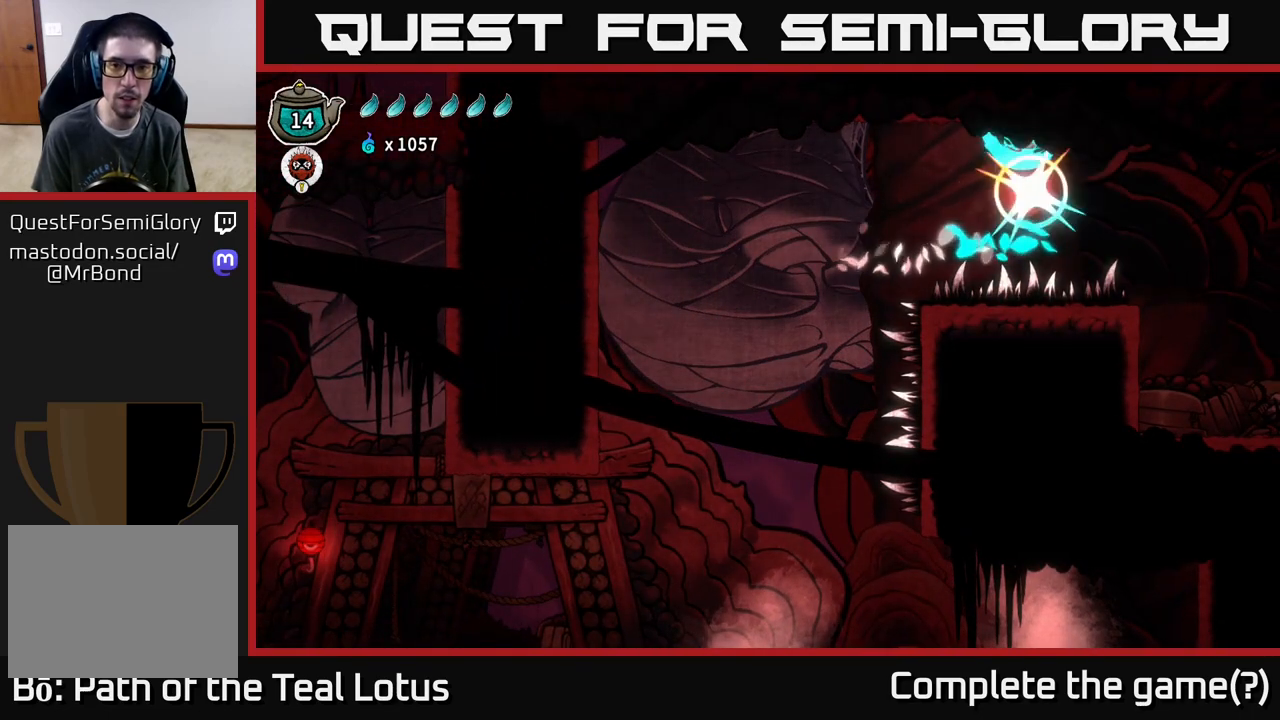
{"buttons": ["A"], "left_stick": "up-right", "right_stick": "center", "events": [[33, "A", "down"], [267, "A", "up"], [400, "A", "down"]]}
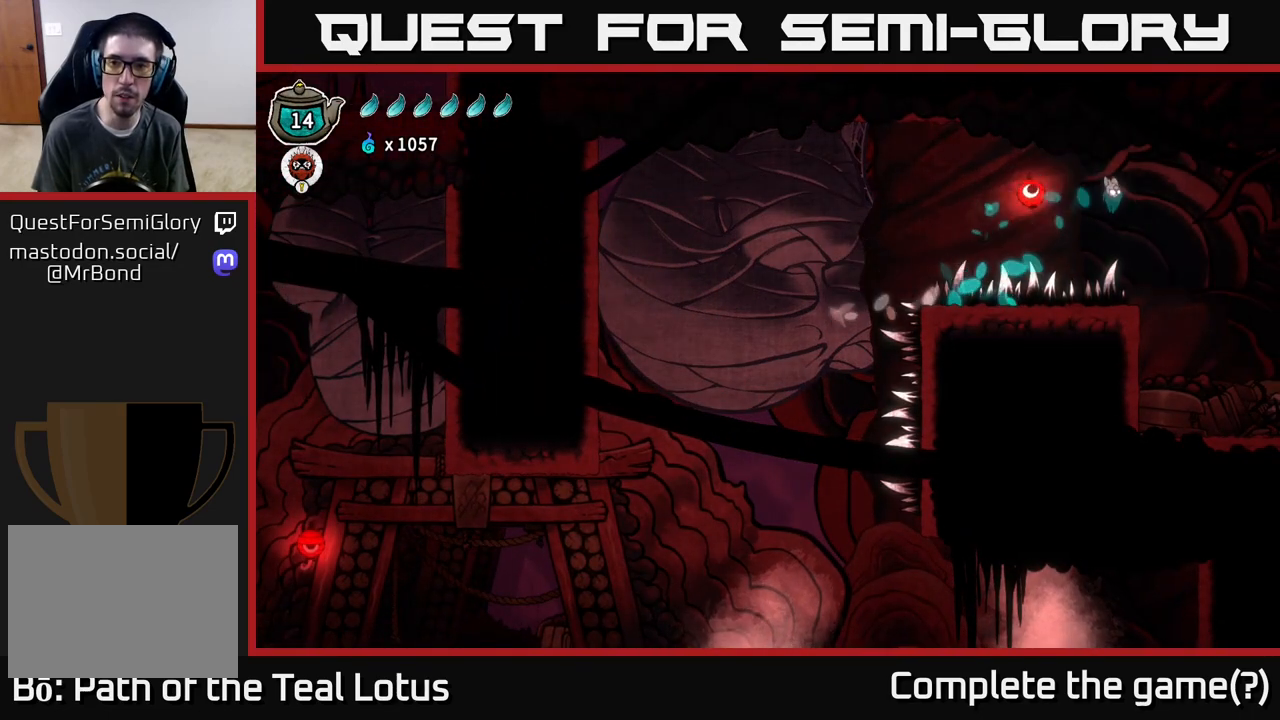
{"buttons": [], "left_stick": "up-right", "right_stick": "center", "events": [[350, "A", "up"]]}
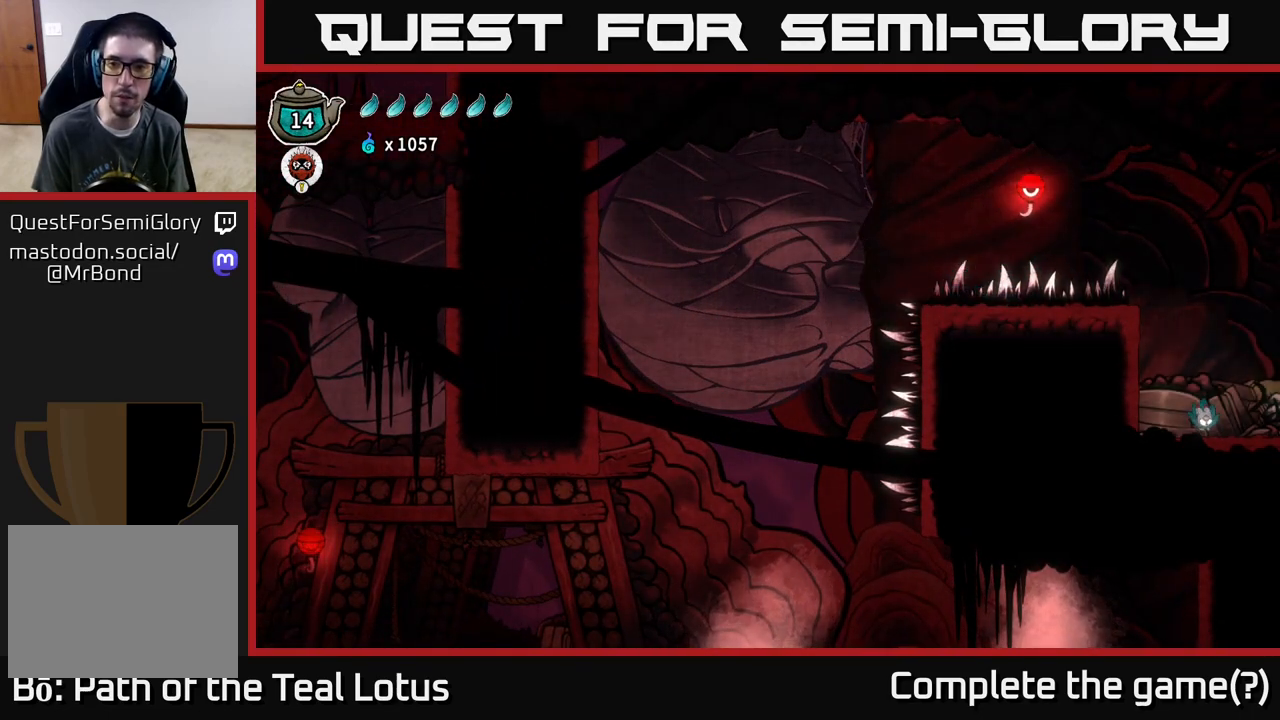
{"buttons": [], "left_stick": "up-right", "right_stick": "center", "events": []}
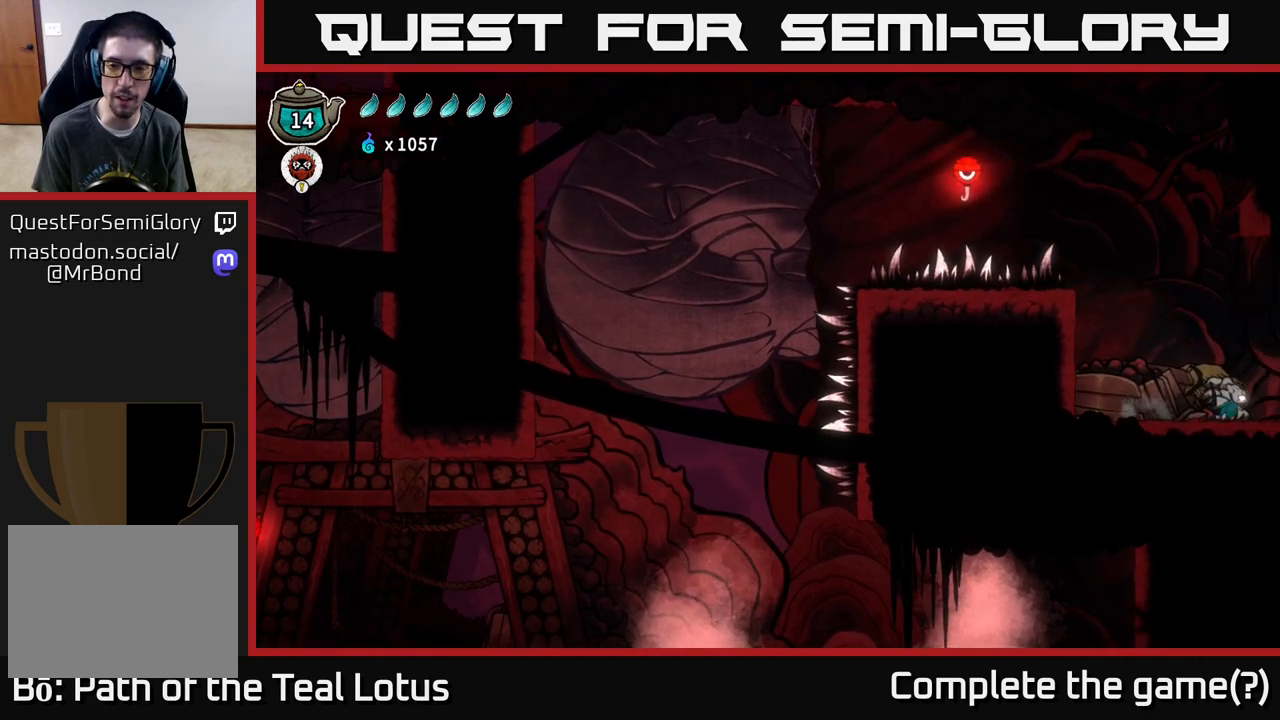
{"buttons": [], "left_stick": "center", "right_stick": "center", "events": [[417, "left_stick", "center"]]}
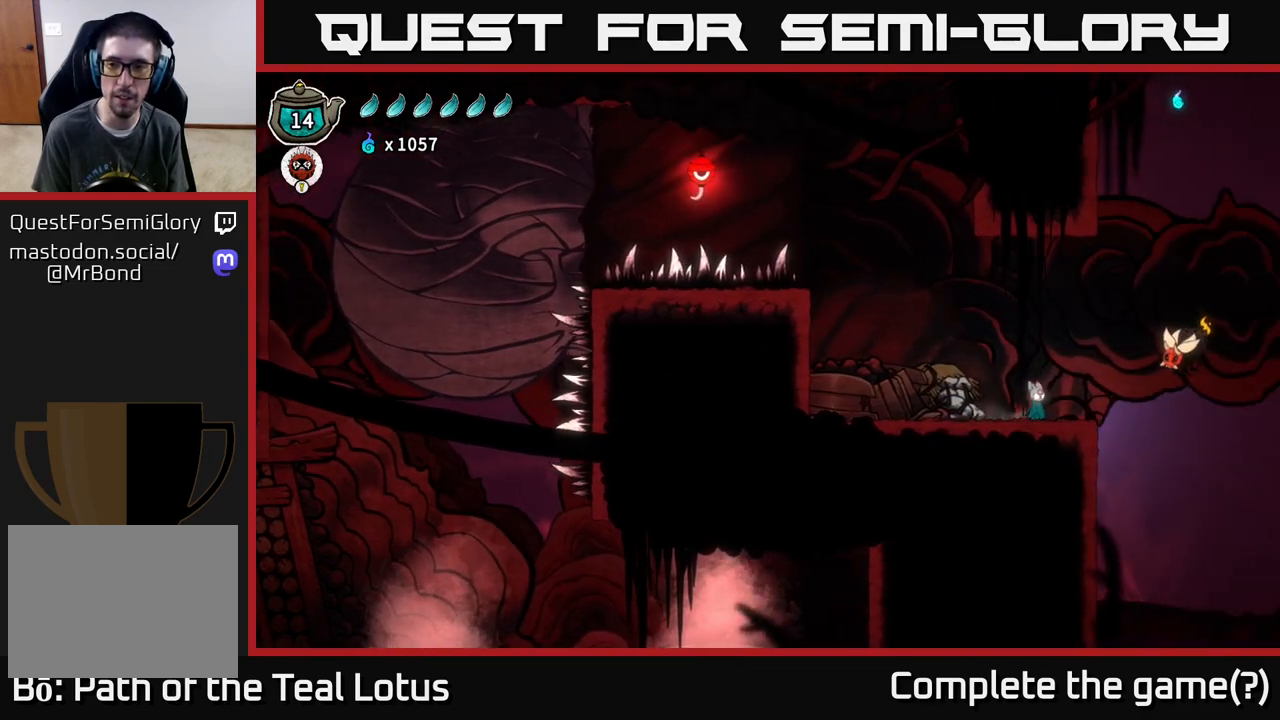
{"buttons": [], "left_stick": "right", "right_stick": "center", "events": [[67, "left_stick", "right"], [250, "left_stick", "center"], [383, "left_stick", "right"]]}
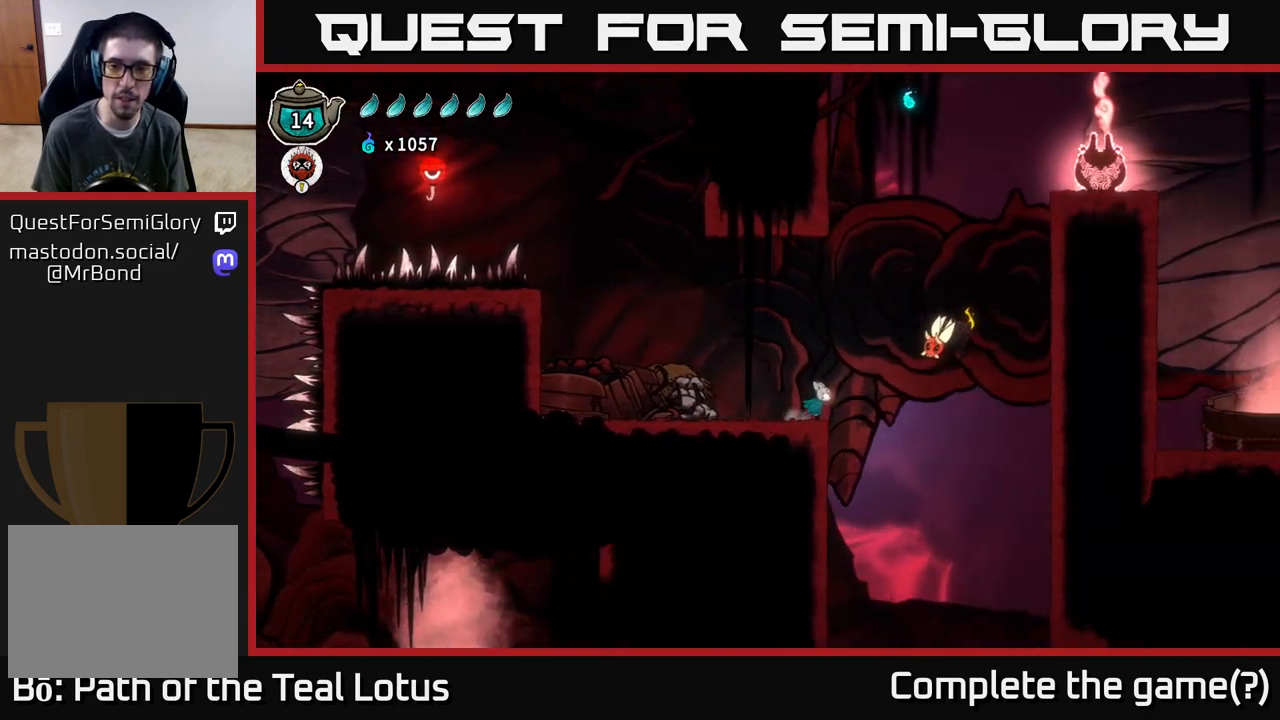
{"buttons": ["A"], "left_stick": "up-right", "right_stick": "center", "events": [[50, "A", "down"], [133, "X", "down"], [367, "X", "up"], [383, "A", "up"], [450, "left_stick", "up-right"], [467, "A", "down"]]}
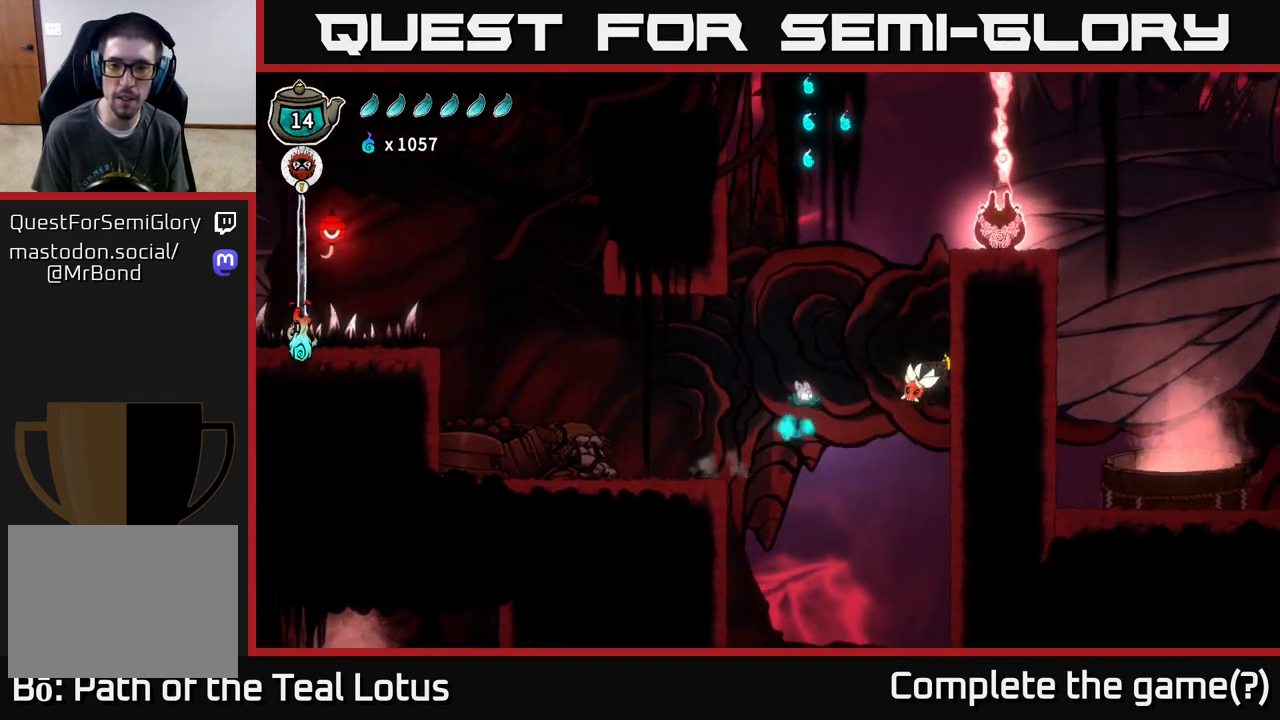
{"buttons": ["X"], "left_stick": "down", "right_stick": "center", "events": [[100, "left_stick", "right"], [367, "left_stick", "down"], [383, "X", "down"], [433, "A", "up"]]}
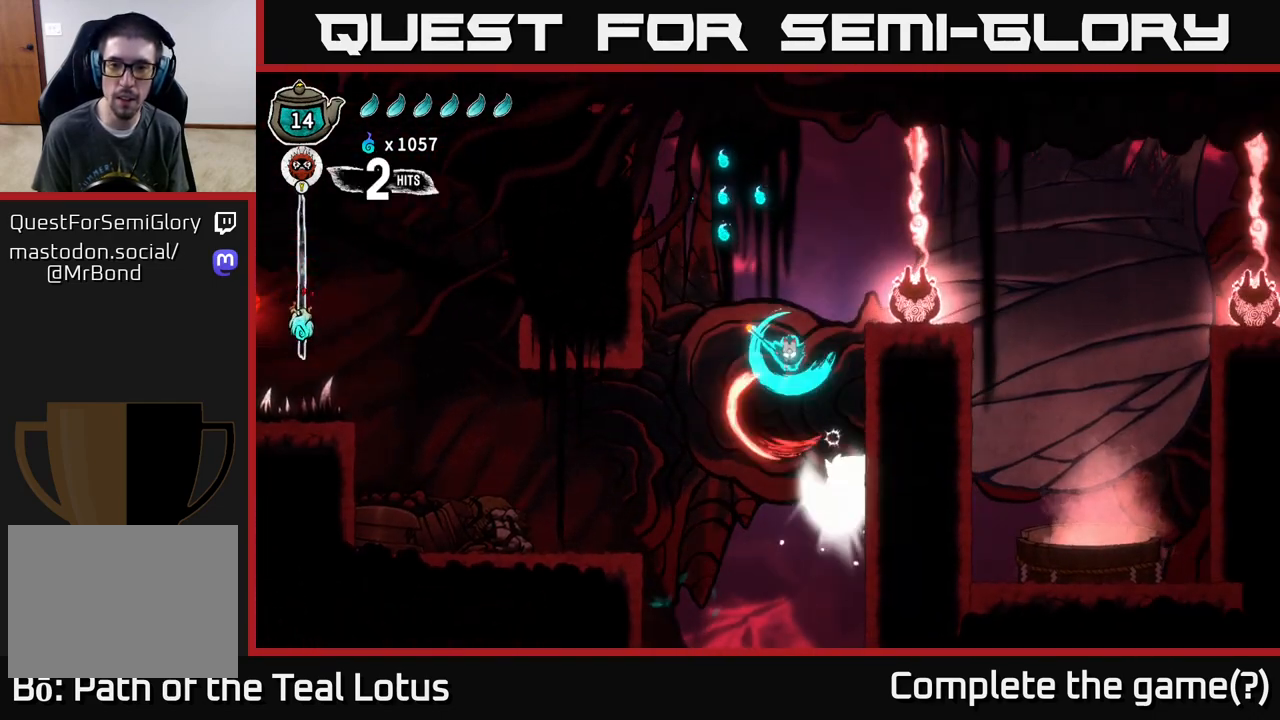
{"buttons": ["A"], "left_stick": "up-left", "right_stick": "center", "events": [[200, "X", "up"], [200, "left_stick", "left"], [283, "A", "down"], [417, "left_stick", "up-left"]]}
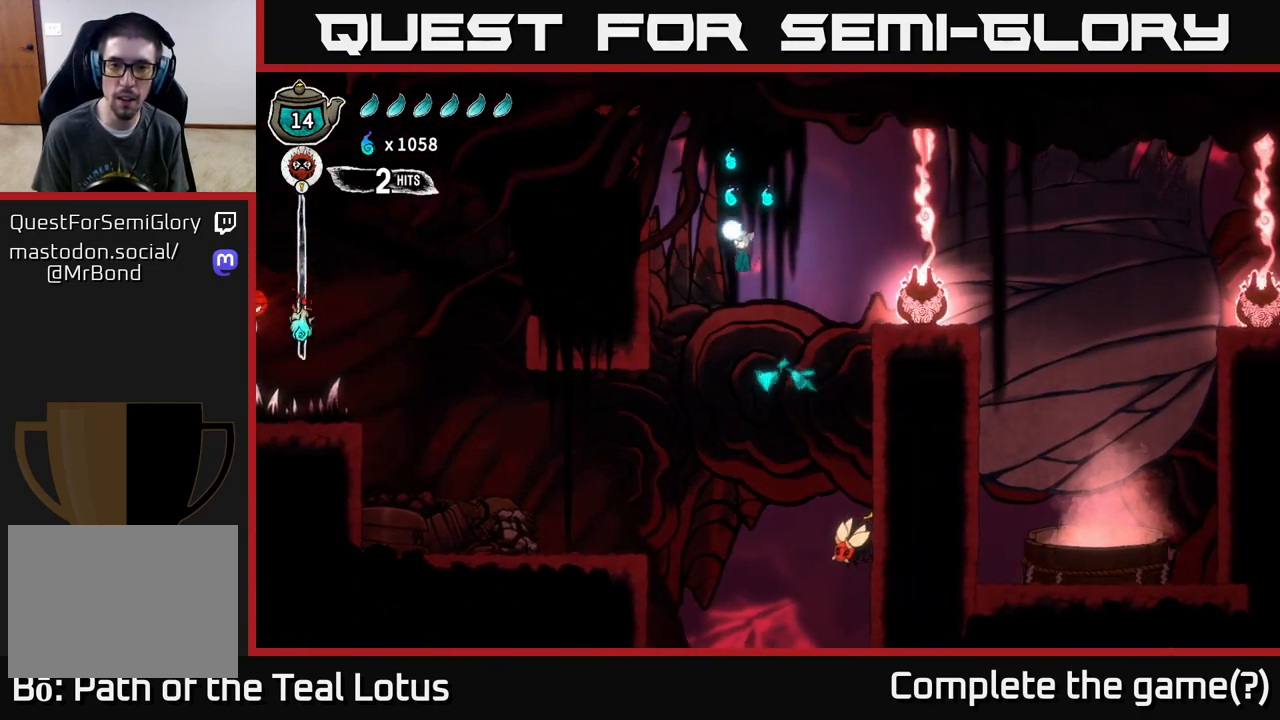
{"buttons": ["R2"], "left_stick": "up-right", "right_stick": "center", "events": [[133, "left_stick", "up-right"], [400, "R2", "down"], [450, "A", "up"]]}
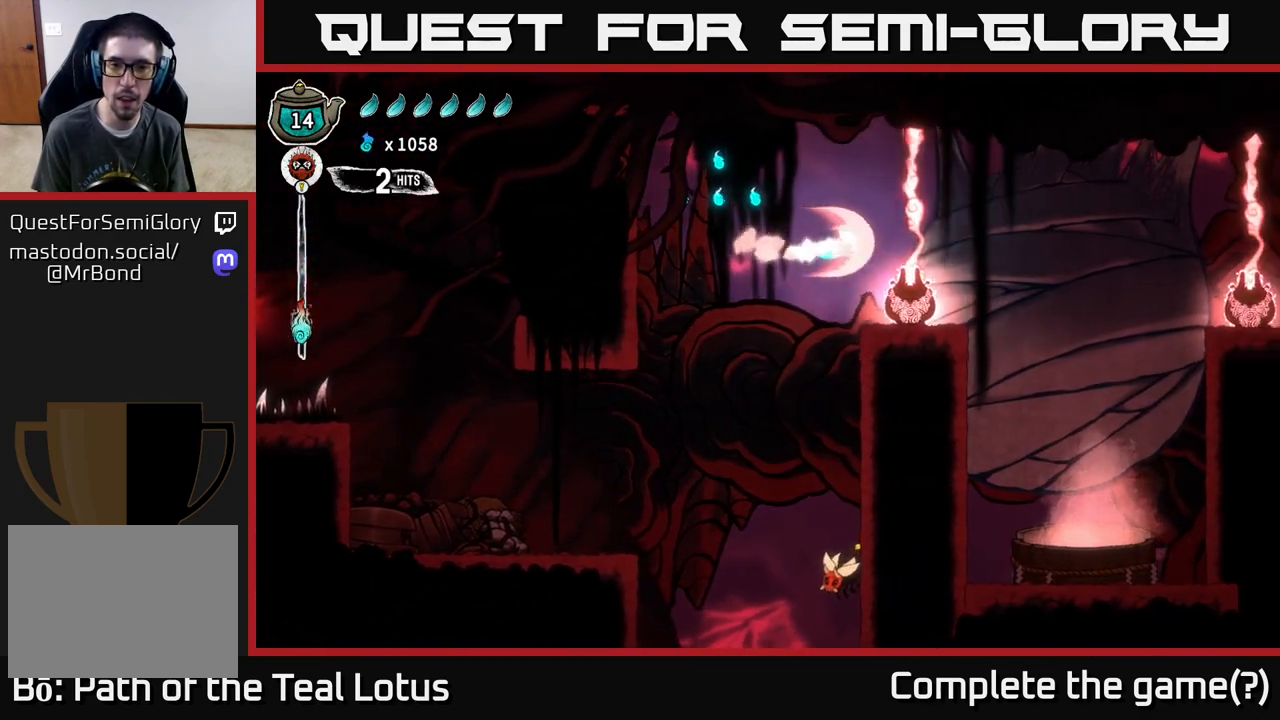
{"buttons": ["R2"], "left_stick": "up-right", "right_stick": "center", "events": []}